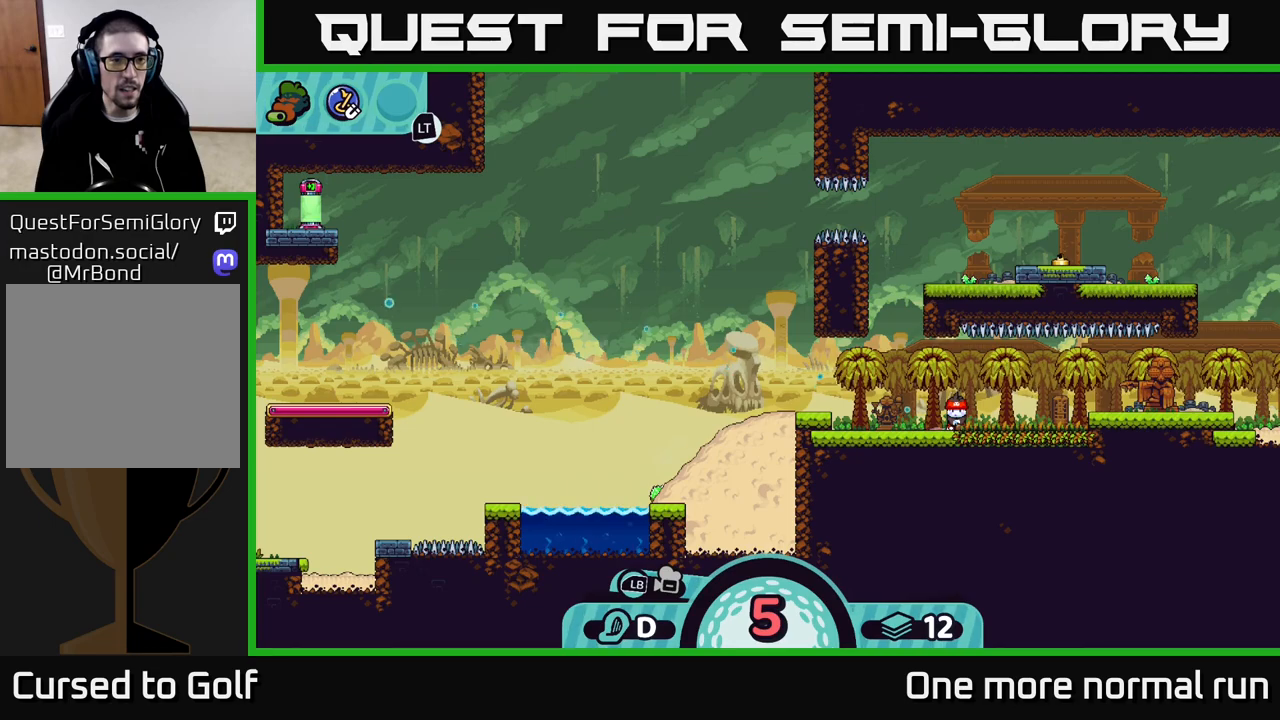
Gameplay with a controller (Xbox layout); each line is a JSON object with the inputs held at the frame after it. "events" lists button and stick changes between this image and that frame as [ms after this image, input, new state], when the widget could be followed in between.
{"buttons": [], "left_stick": "center", "right_stick": "center", "events": [[300, "A", "down"], [417, "A", "up"]]}
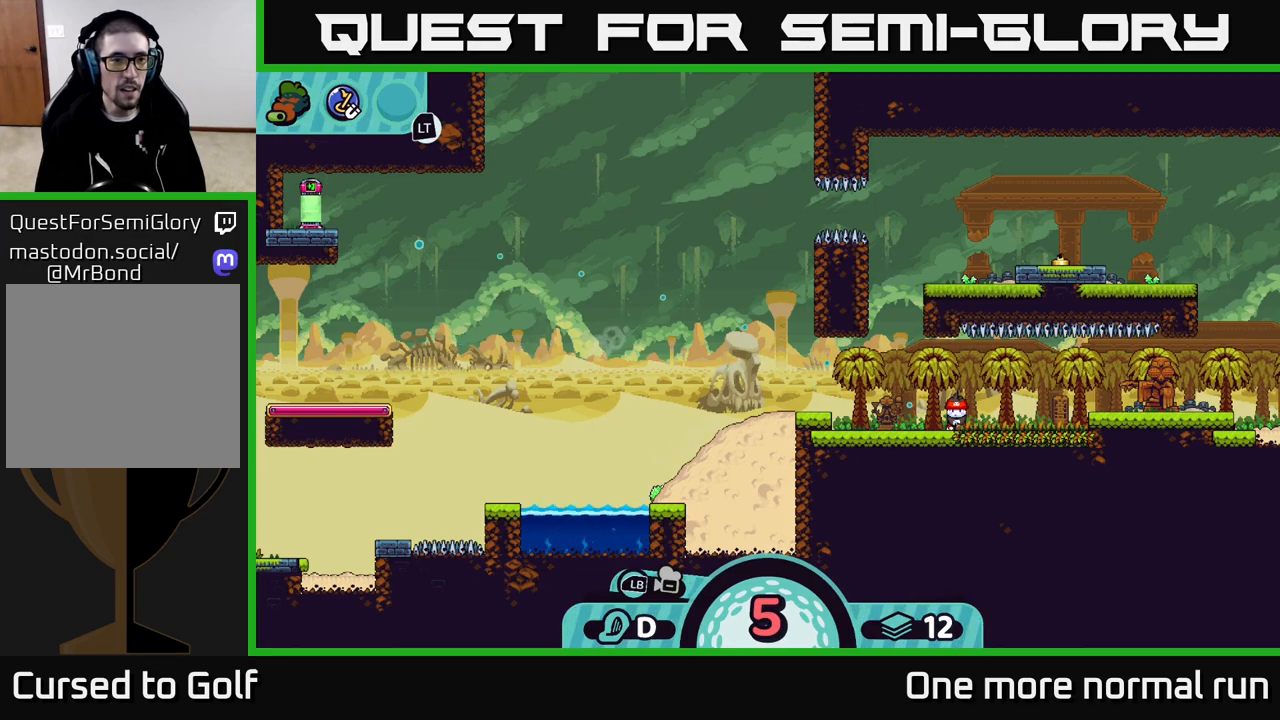
{"buttons": [], "left_stick": "center", "right_stick": "center", "events": []}
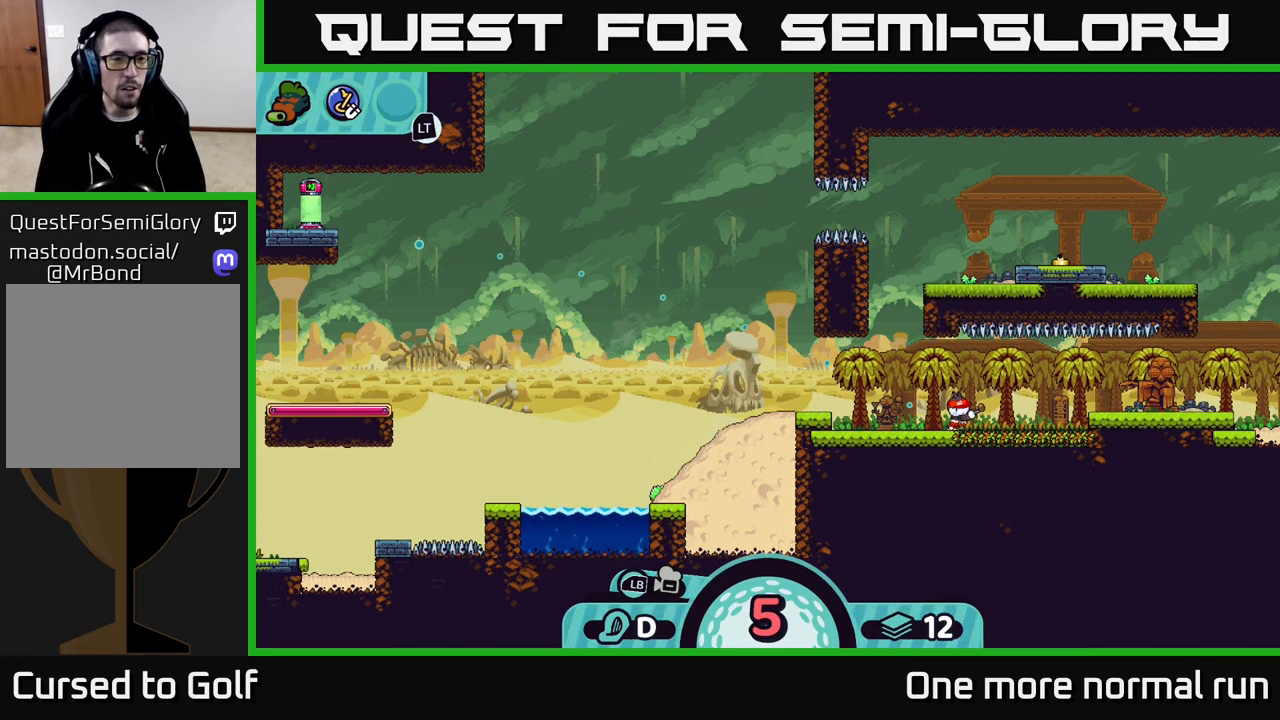
{"buttons": [], "left_stick": "center", "right_stick": "center", "events": []}
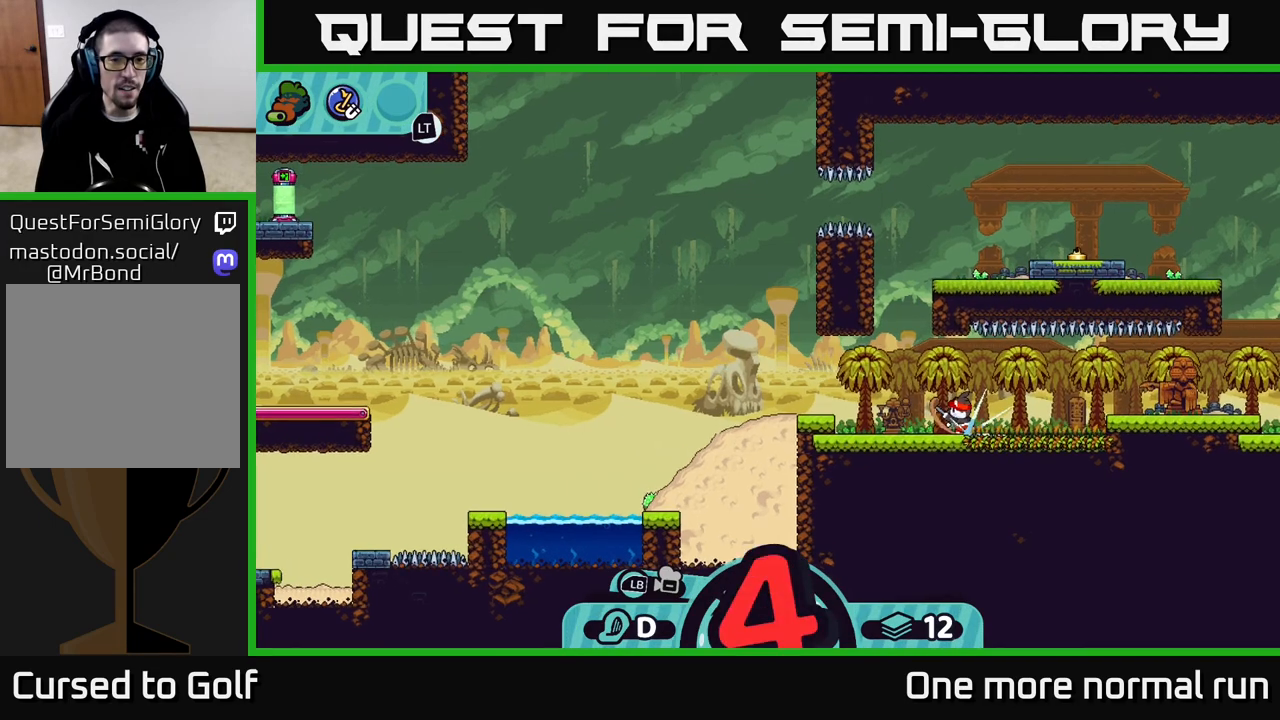
{"buttons": [], "left_stick": "center", "right_stick": "center", "events": []}
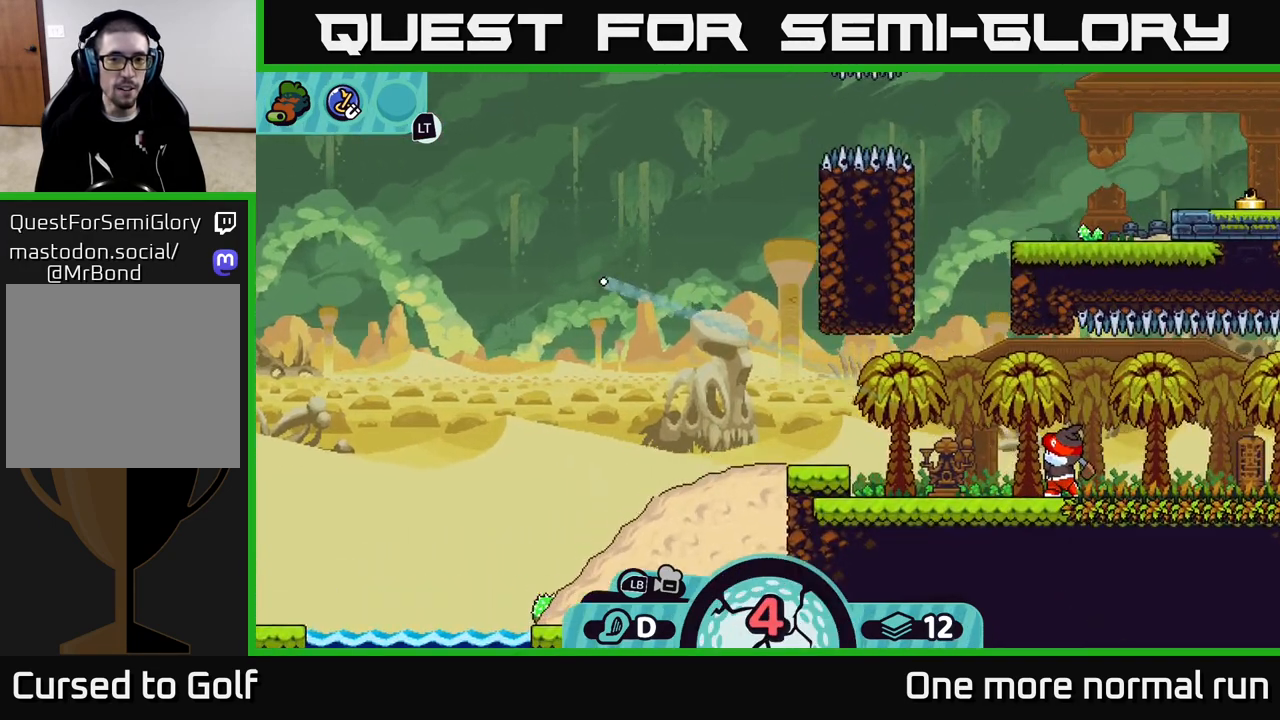
{"buttons": [], "left_stick": "right", "right_stick": "center", "events": [[400, "left_stick", "right"]]}
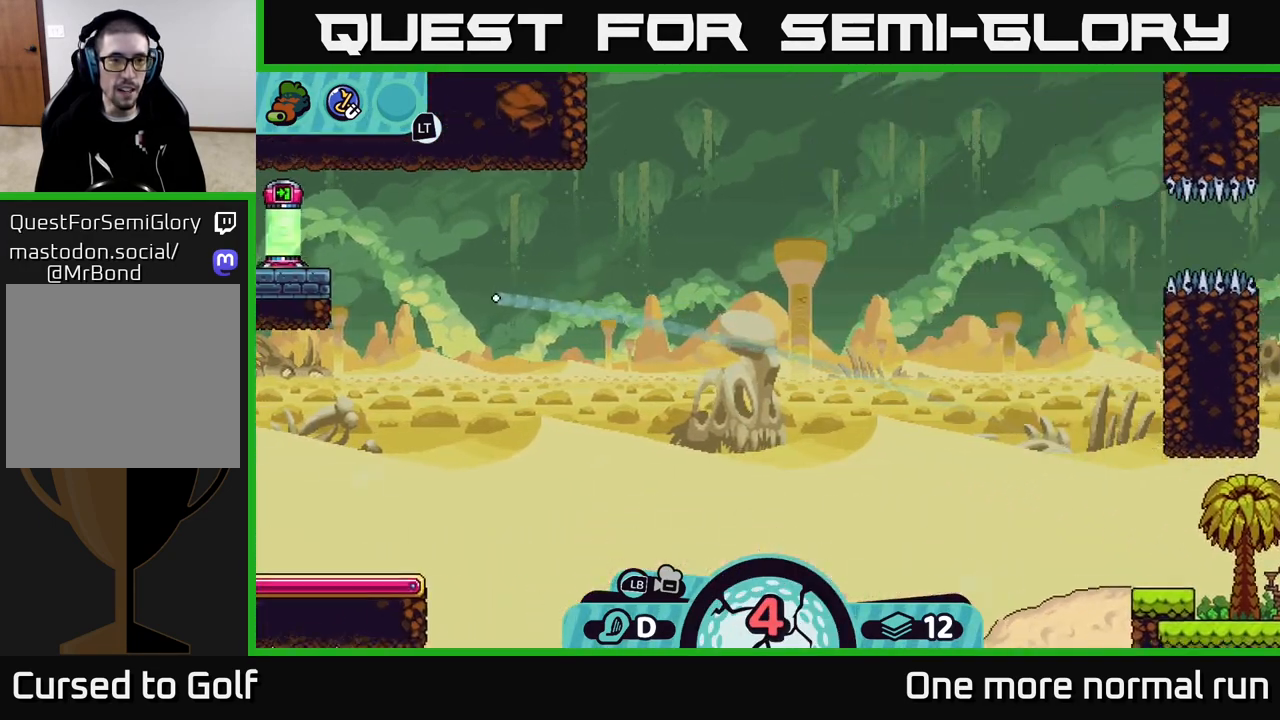
{"buttons": [], "left_stick": "right", "right_stick": "center", "events": [[17, "A", "down"], [67, "A", "up"], [150, "A", "down"], [200, "A", "up"], [267, "A", "down"], [350, "A", "up"], [417, "A", "down"], [500, "A", "up"]]}
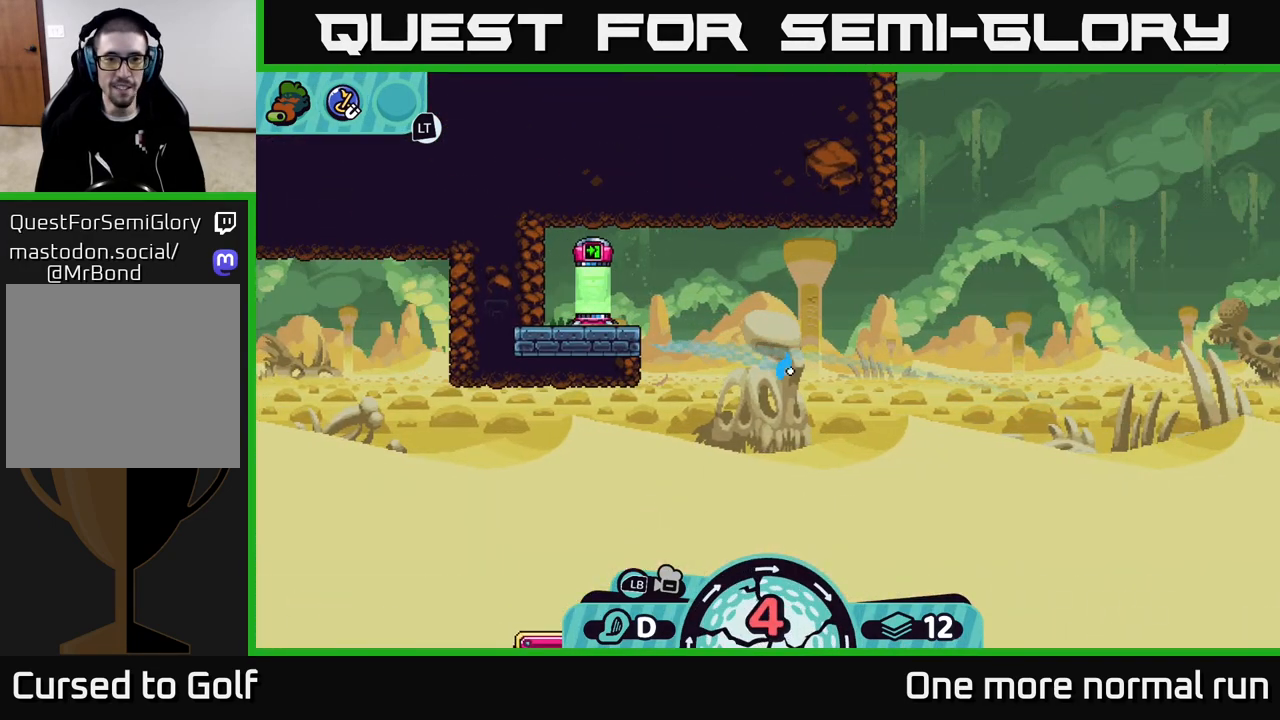
{"buttons": ["A"], "left_stick": "right", "right_stick": "center", "events": [[117, "A", "down"], [183, "A", "up"], [283, "A", "down"], [383, "A", "up"], [467, "A", "down"]]}
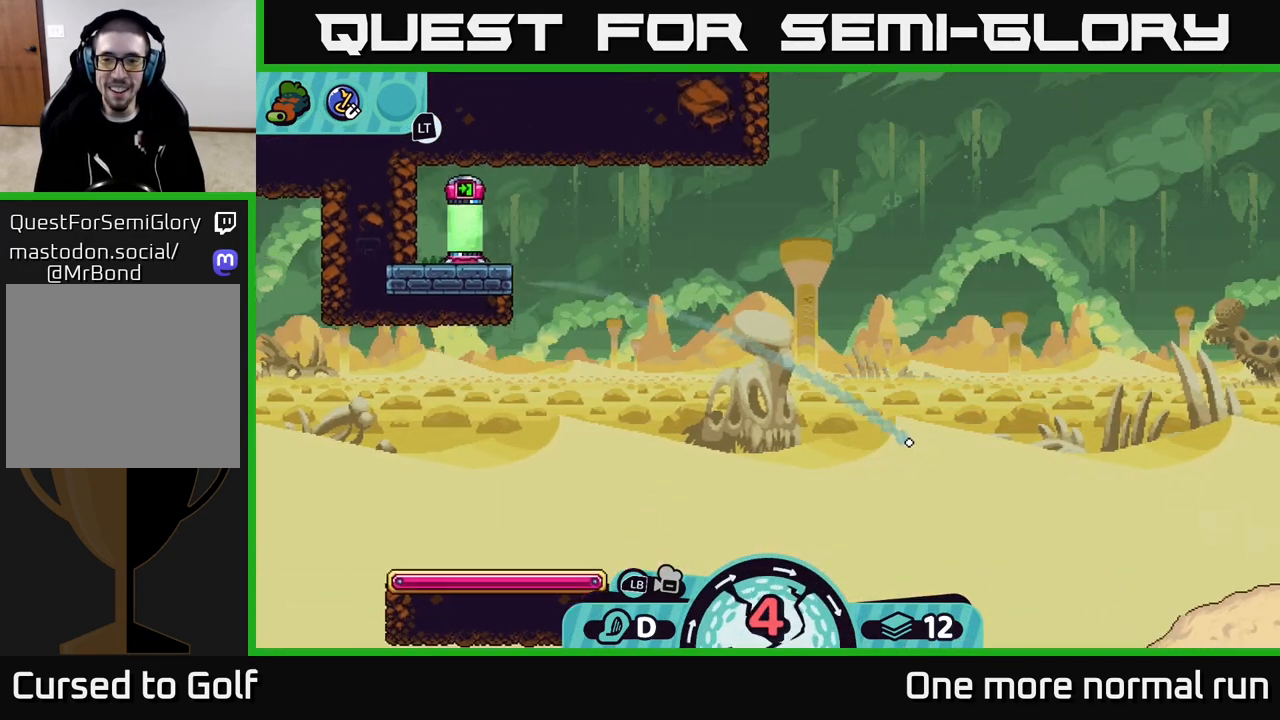
{"buttons": [], "left_stick": "right", "right_stick": "center", "events": [[67, "A", "up"], [167, "A", "down"], [250, "A", "up"], [317, "A", "down"], [450, "A", "up"]]}
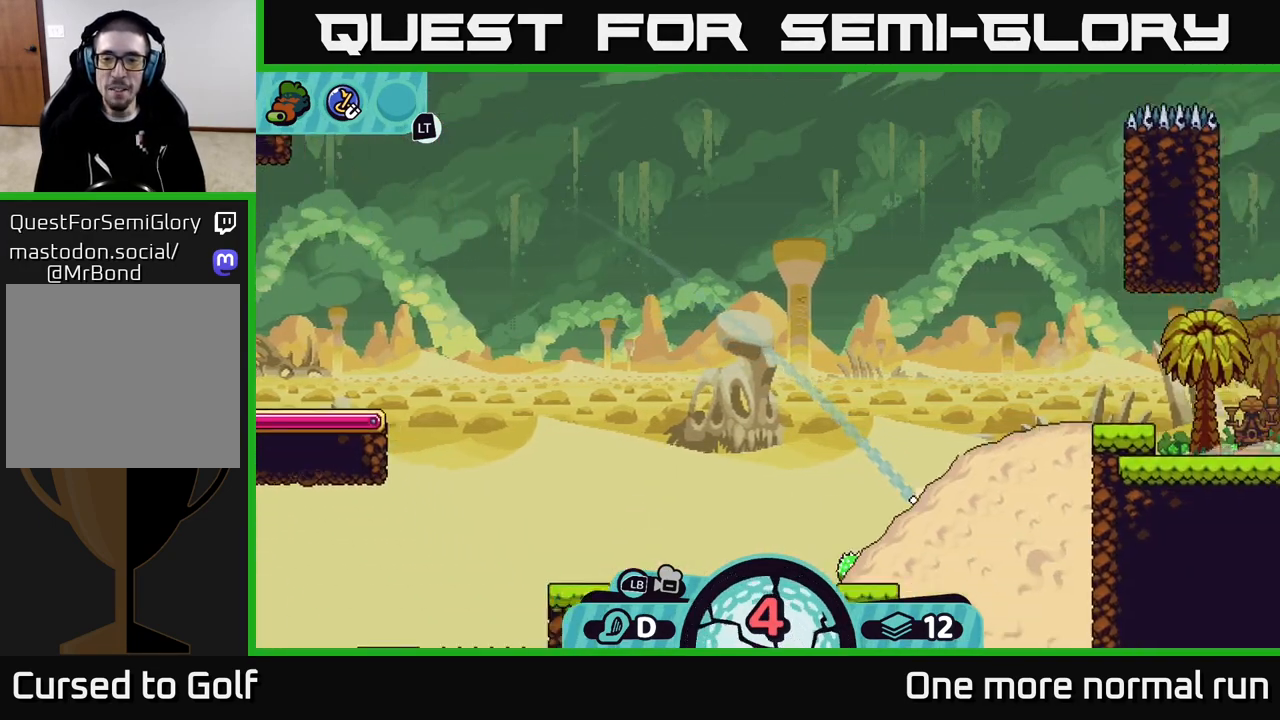
{"buttons": [], "left_stick": "left", "right_stick": "center", "events": [[67, "left_stick", "left"], [100, "A", "down"], [167, "A", "up"], [267, "left_stick", "right"], [417, "left_stick", "left"]]}
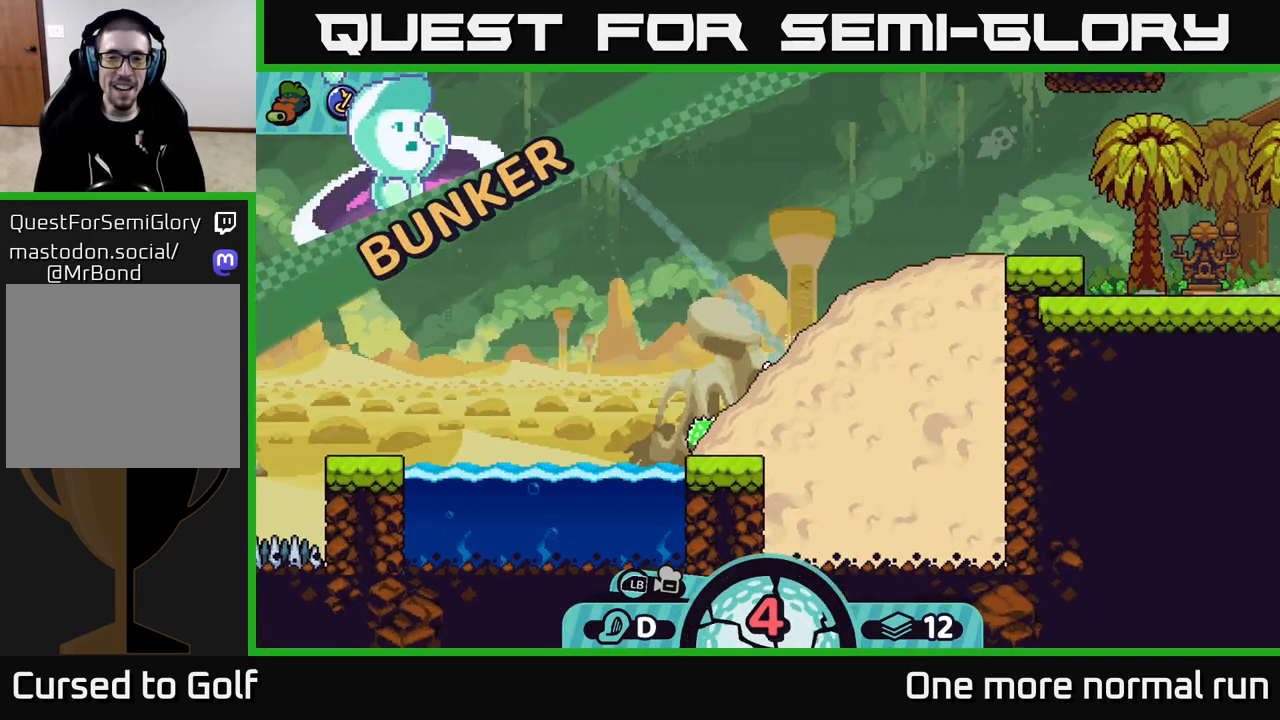
{"buttons": [], "left_stick": "left", "right_stick": "center", "events": [[33, "A", "down"], [133, "A", "up"], [233, "A", "down"], [317, "A", "up"], [417, "A", "down"], [467, "A", "up"]]}
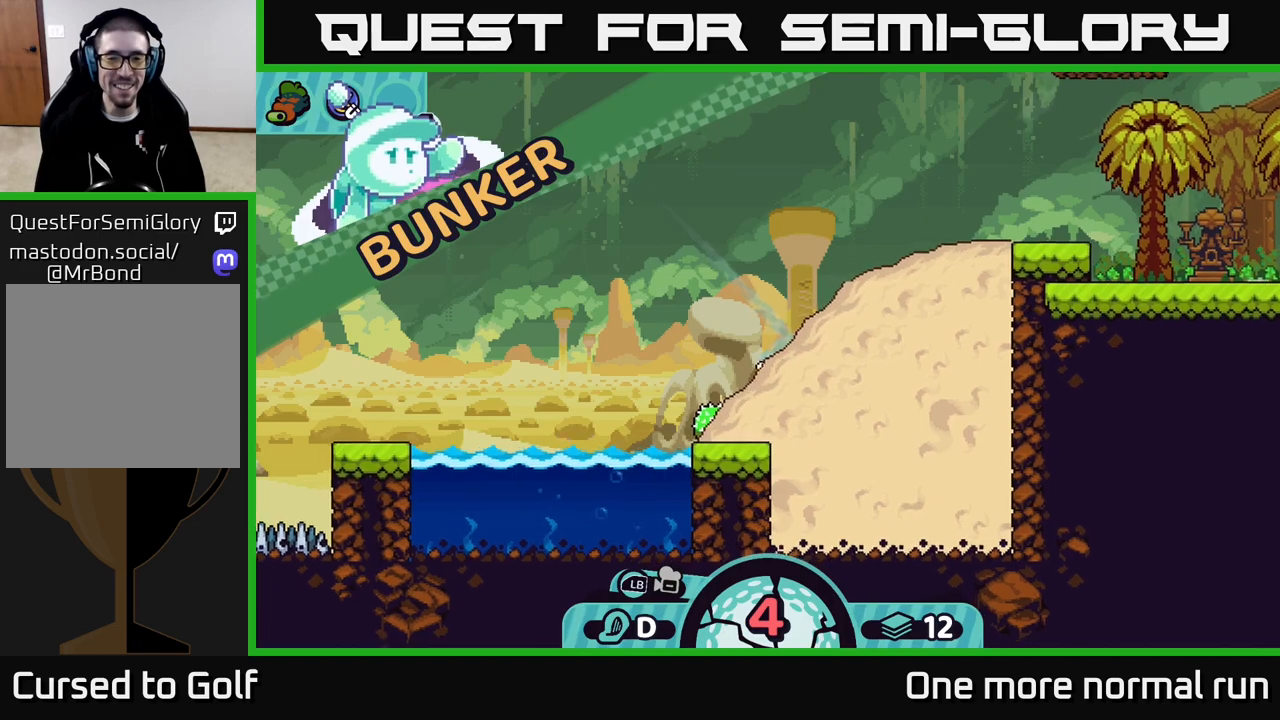
{"buttons": [], "left_stick": "left", "right_stick": "center", "events": [[100, "A", "down"], [167, "A", "up"], [283, "A", "down"], [367, "A", "up"]]}
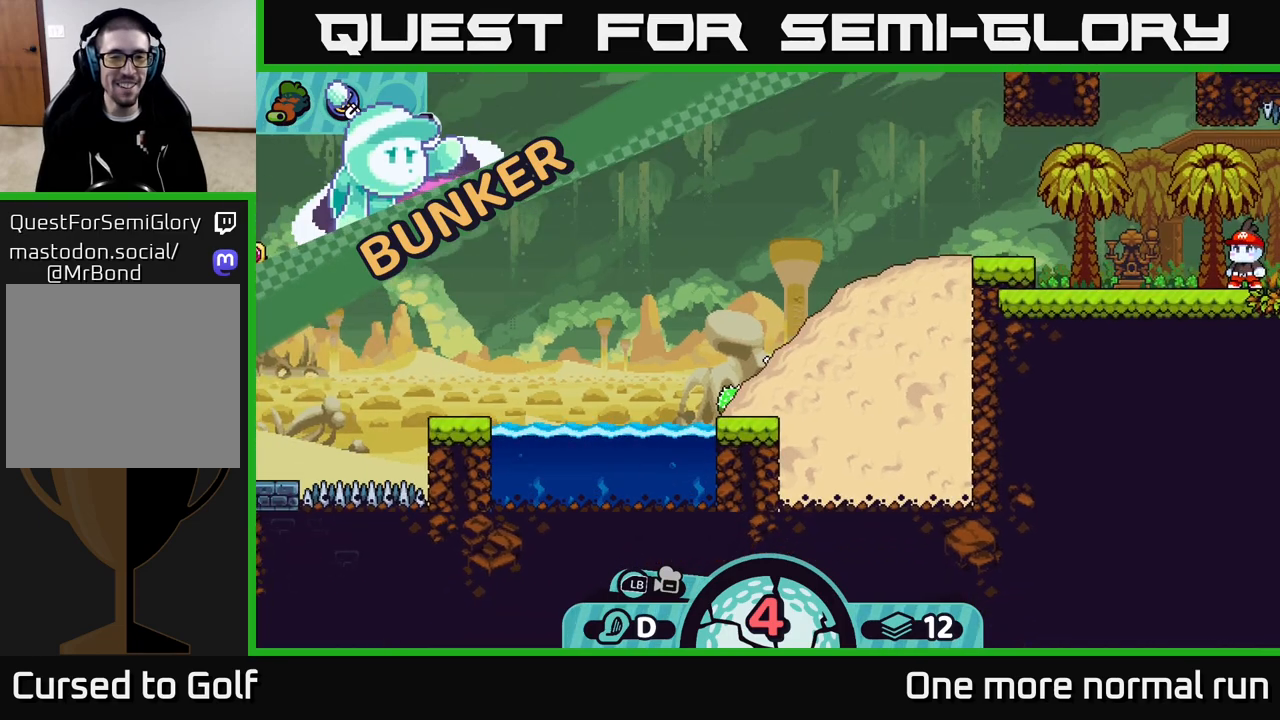
{"buttons": [], "left_stick": "center", "right_stick": "left", "events": [[200, "left_stick", "center"], [233, "right_stick", "left"]]}
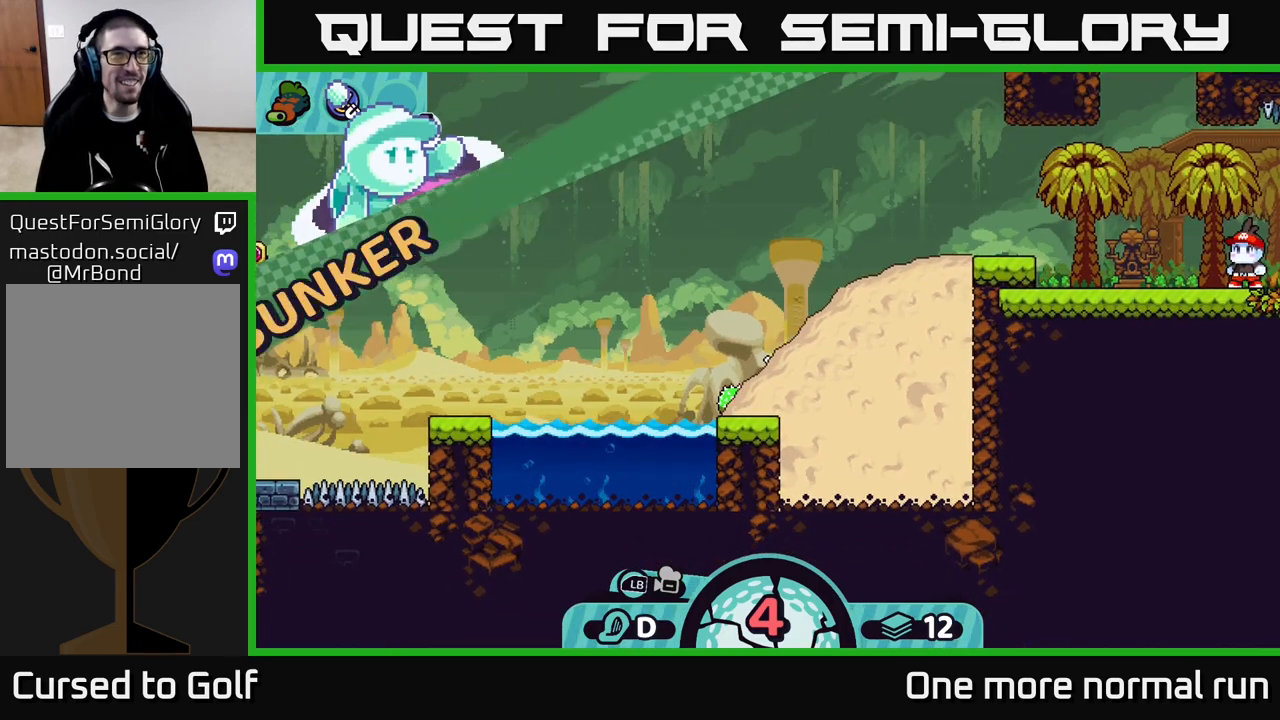
{"buttons": [], "left_stick": "center", "right_stick": "center", "events": [[67, "right_stick", "up-left"], [350, "right_stick", "center"]]}
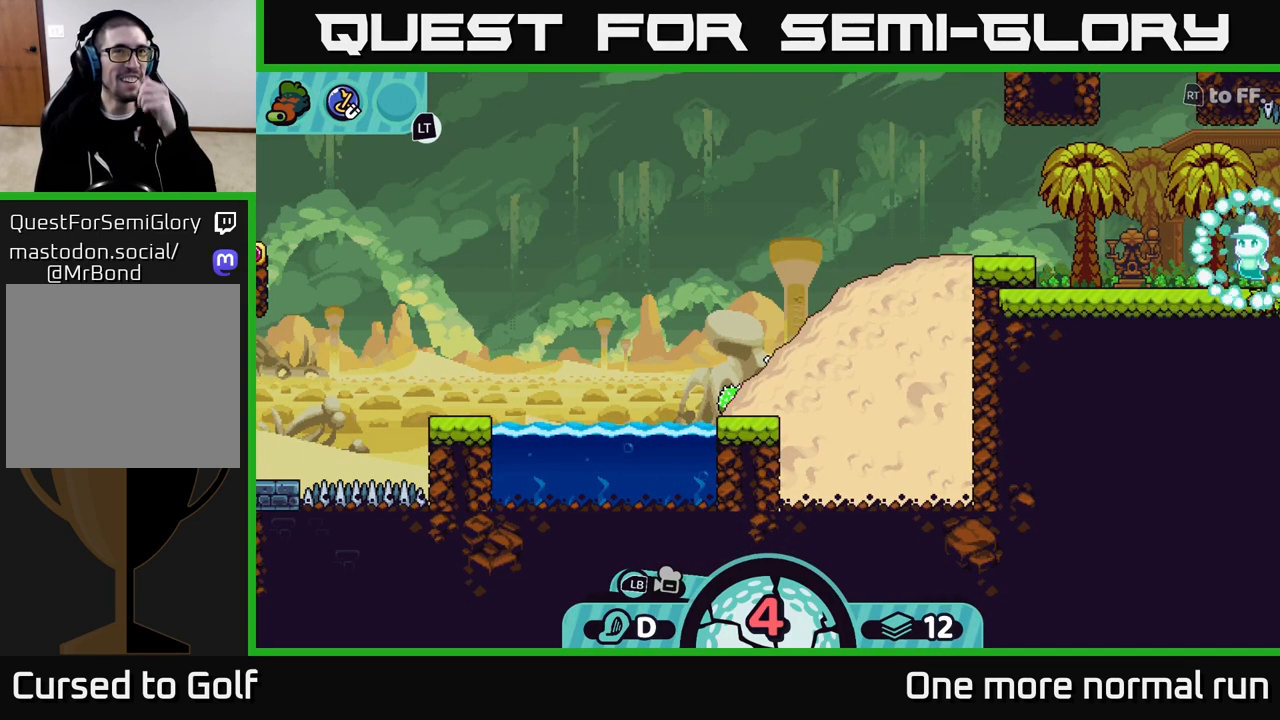
{"buttons": [], "left_stick": "center", "right_stick": "center", "events": []}
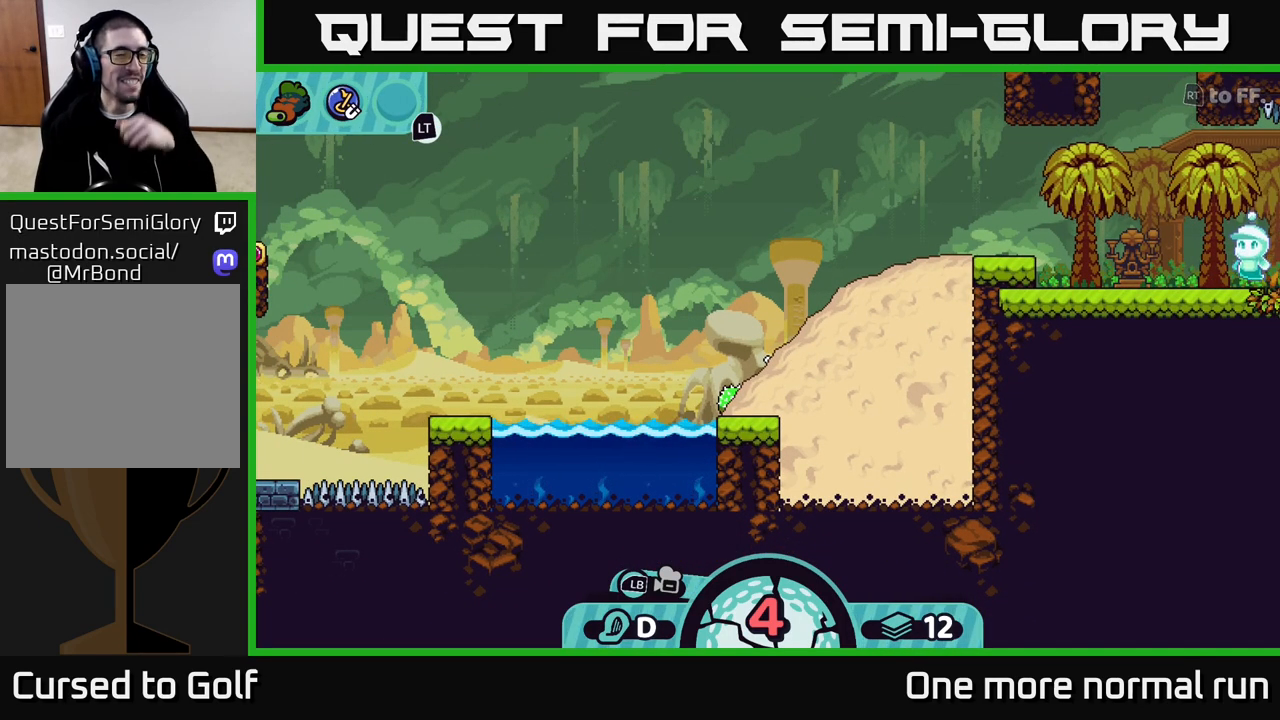
{"buttons": [], "left_stick": "center", "right_stick": "center", "events": []}
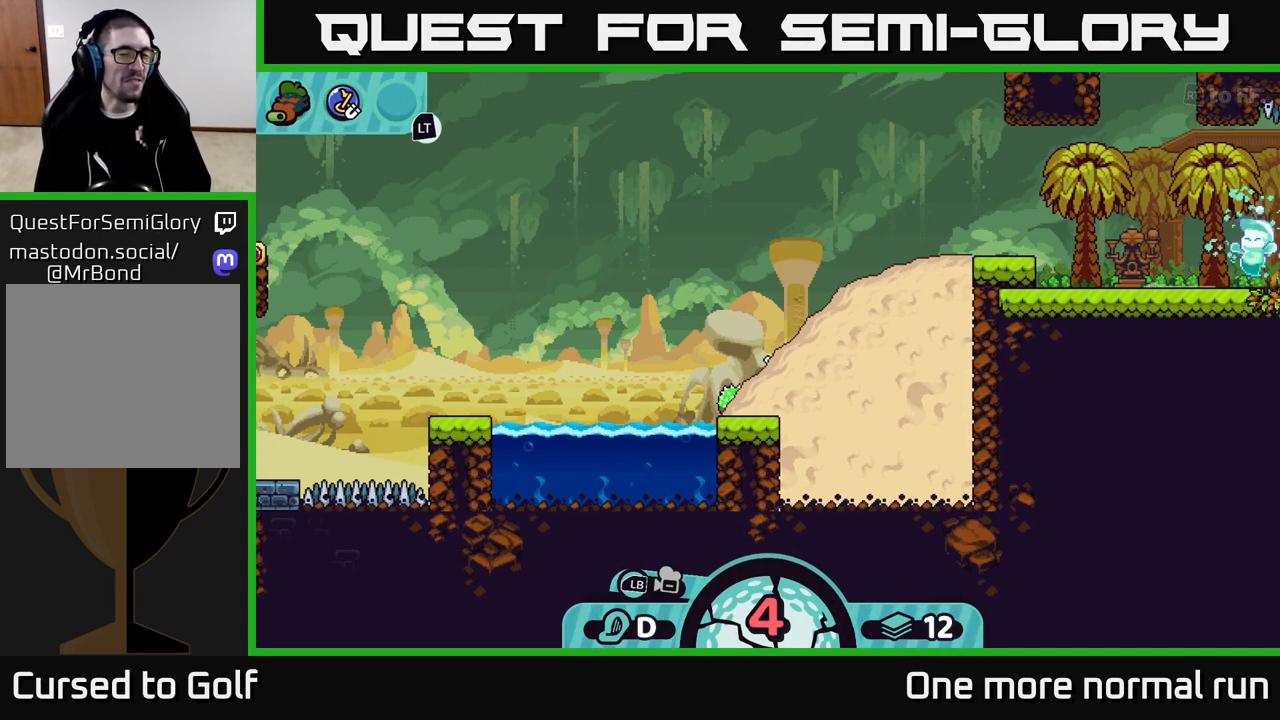
{"buttons": [], "left_stick": "center", "right_stick": "left", "events": [[500, "right_stick", "left"]]}
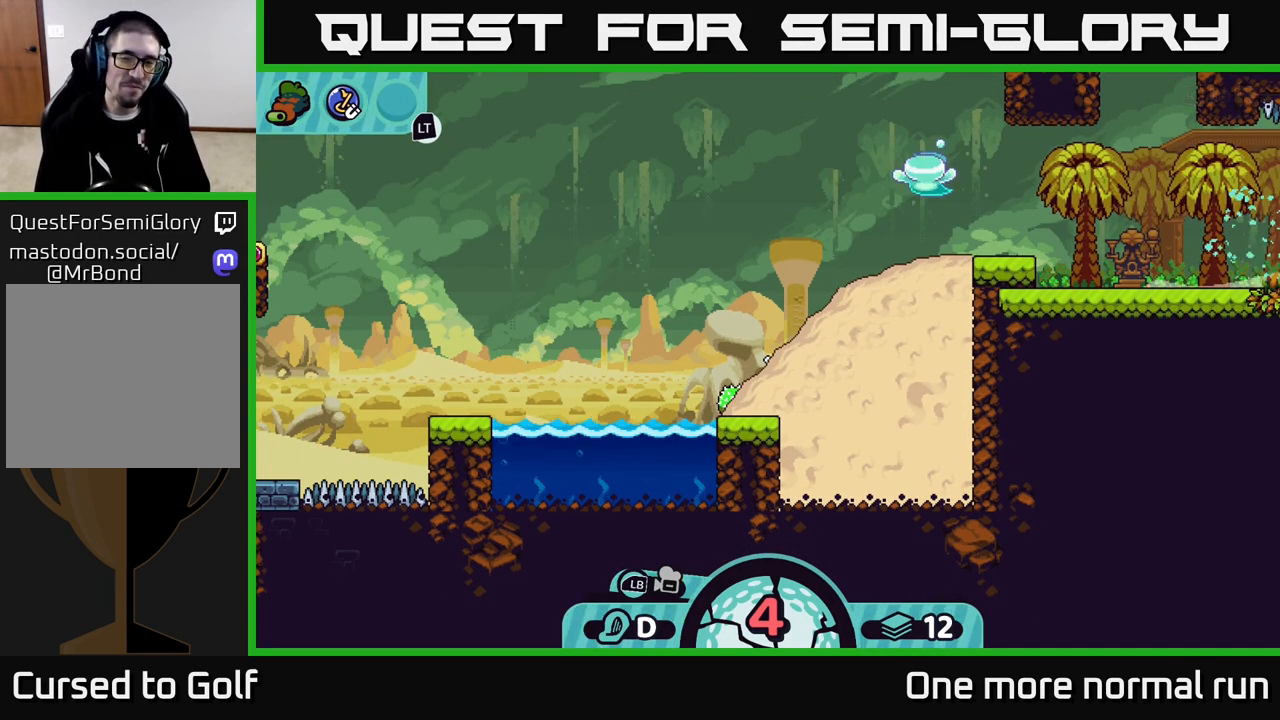
{"buttons": [], "left_stick": "center", "right_stick": "up-left", "events": [[267, "right_stick", "up-left"]]}
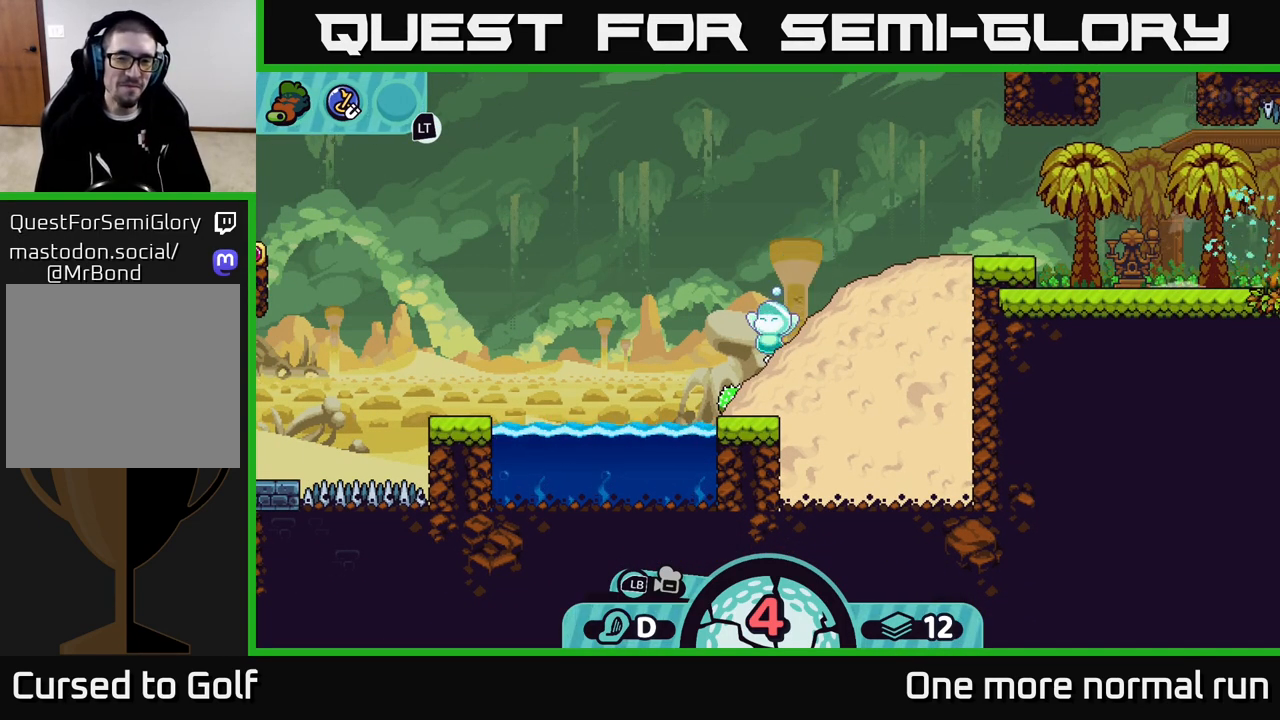
{"buttons": [], "left_stick": "center", "right_stick": "up-left", "events": [[33, "right_stick", "center"], [317, "right_stick", "up-left"]]}
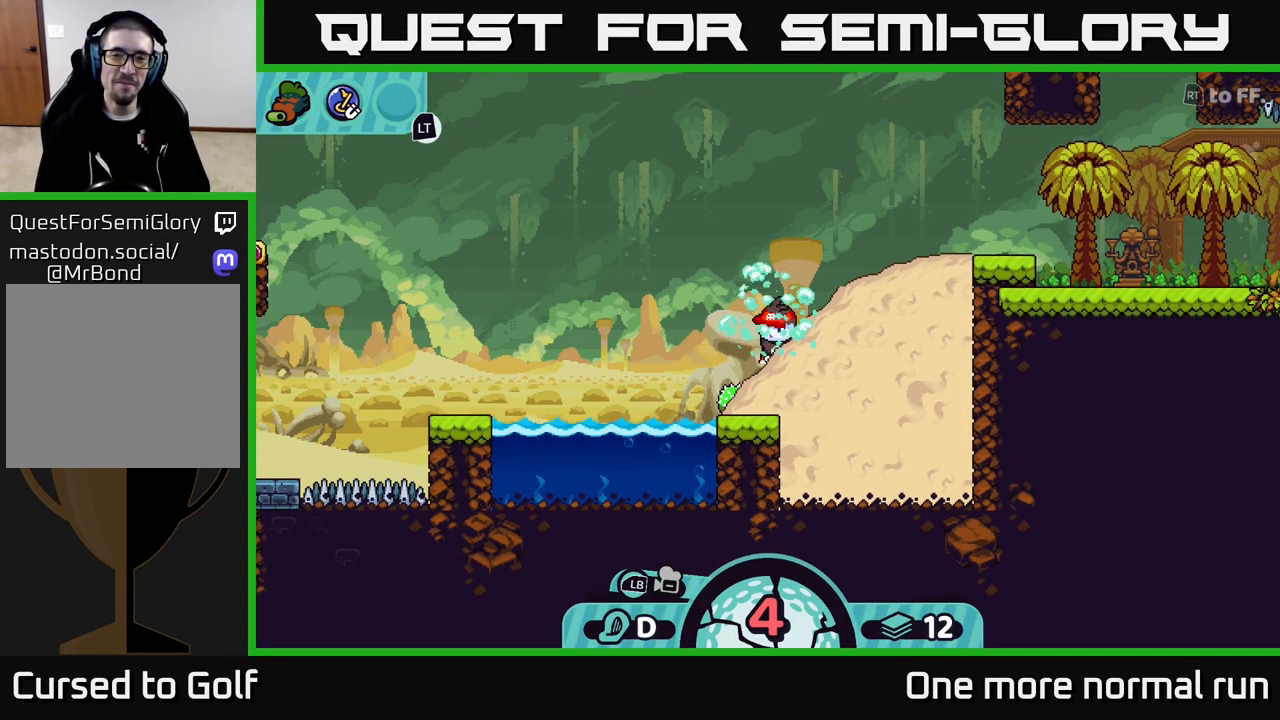
{"buttons": [], "left_stick": "left", "right_stick": "left", "events": [[250, "right_stick", "center"], [350, "left_stick", "left"], [400, "right_stick", "left"]]}
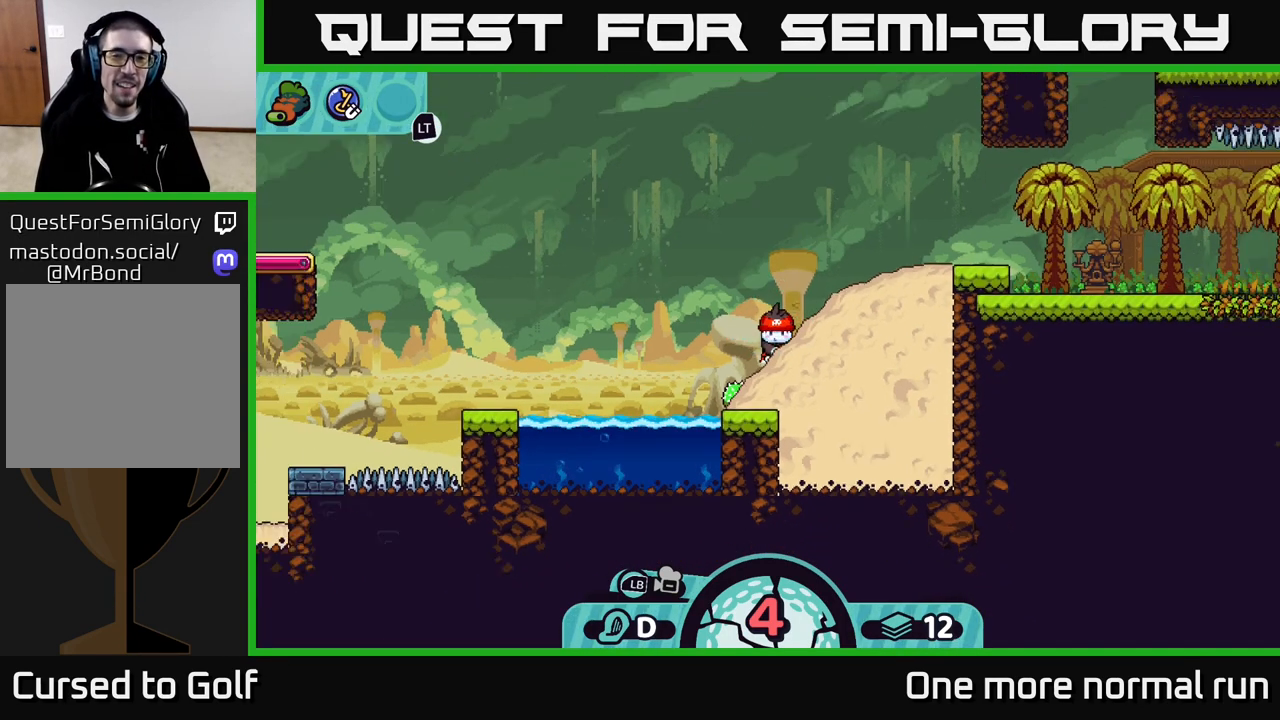
{"buttons": [], "left_stick": "center", "right_stick": "center", "events": [[83, "right_stick", "up-left"], [167, "left_stick", "center"], [433, "right_stick", "center"]]}
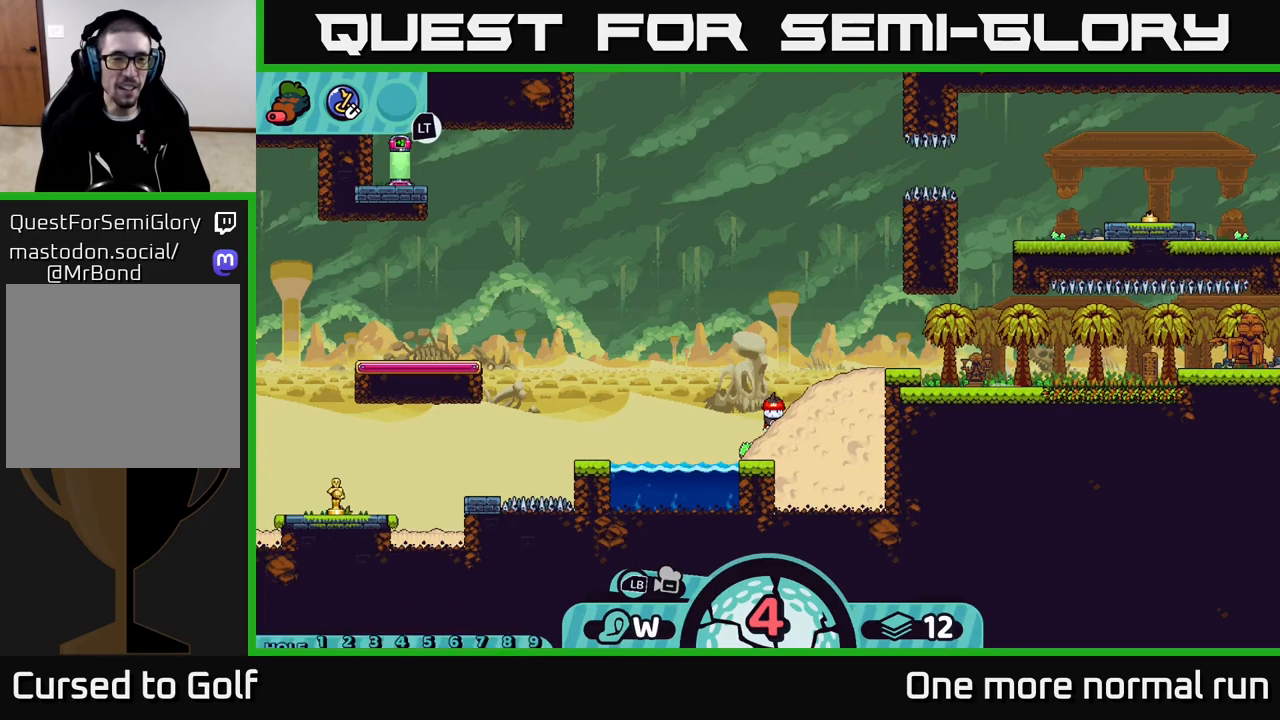
{"buttons": [], "left_stick": "up-left", "right_stick": "left", "events": [[83, "B", "down"], [167, "B", "up"], [233, "left_stick", "up-left"], [467, "right_stick", "left"]]}
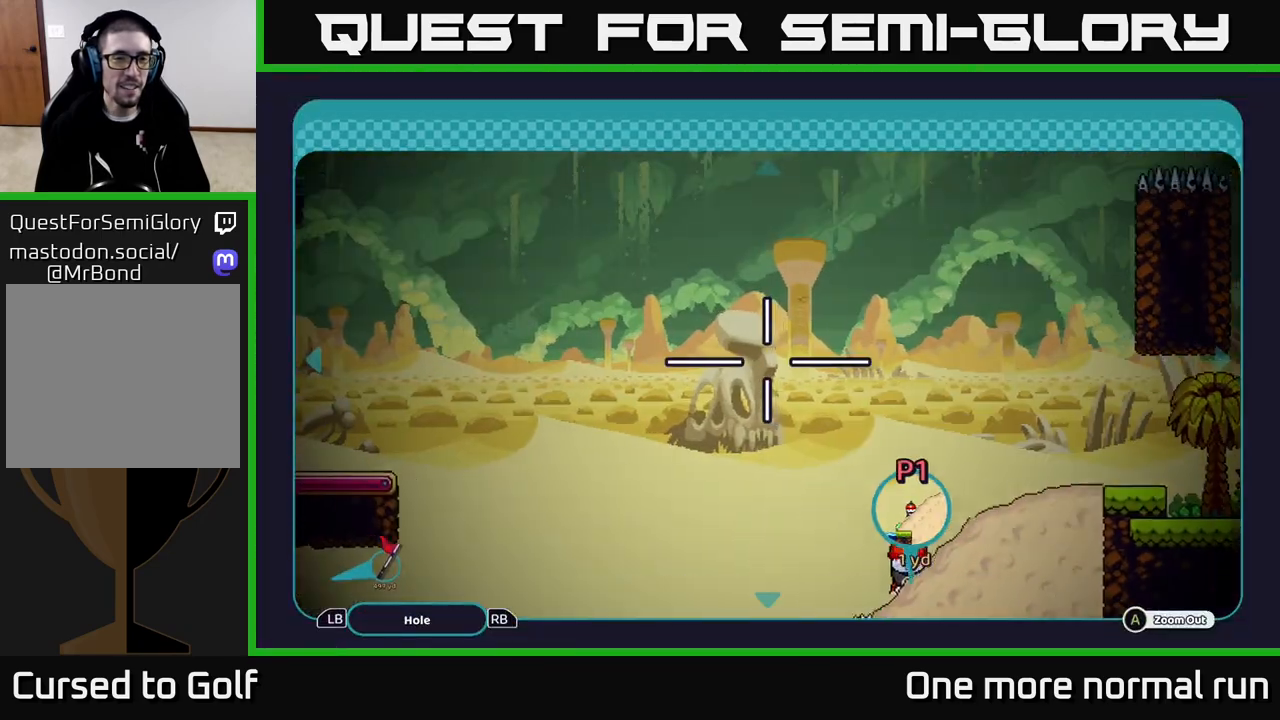
{"buttons": [], "left_stick": "left", "right_stick": "down-left", "events": [[33, "left_stick", "left"], [467, "right_stick", "down-left"]]}
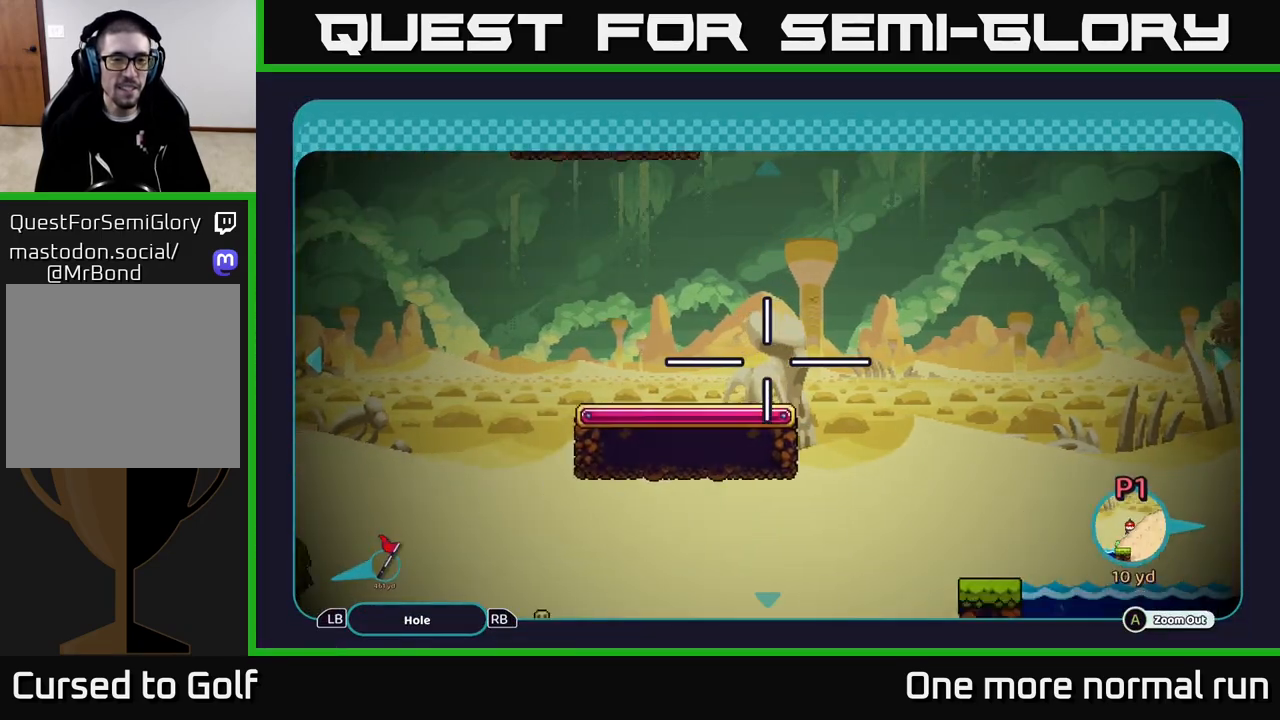
{"buttons": [], "left_stick": "down-left", "right_stick": "center", "events": [[133, "right_stick", "center"], [433, "left_stick", "down-left"]]}
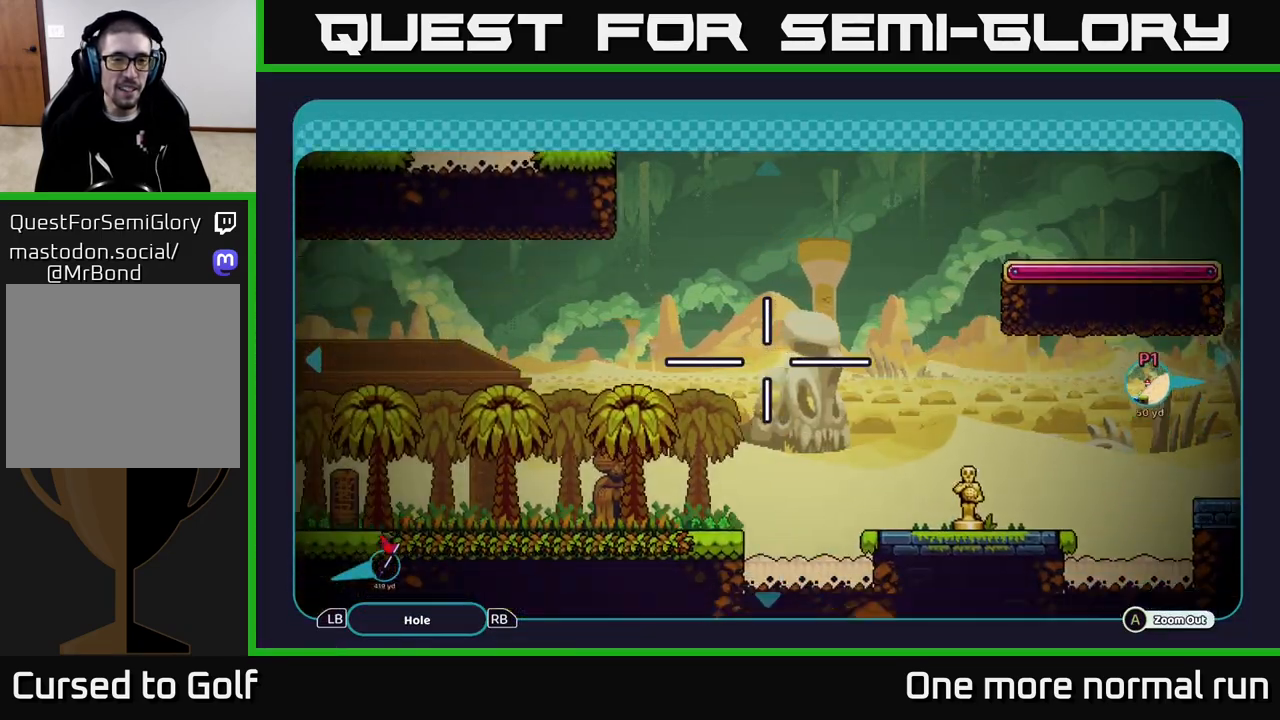
{"buttons": [], "left_stick": "down-right", "right_stick": "center", "events": [[117, "left_stick", "up-left"], [317, "left_stick", "right"], [417, "left_stick", "down-right"]]}
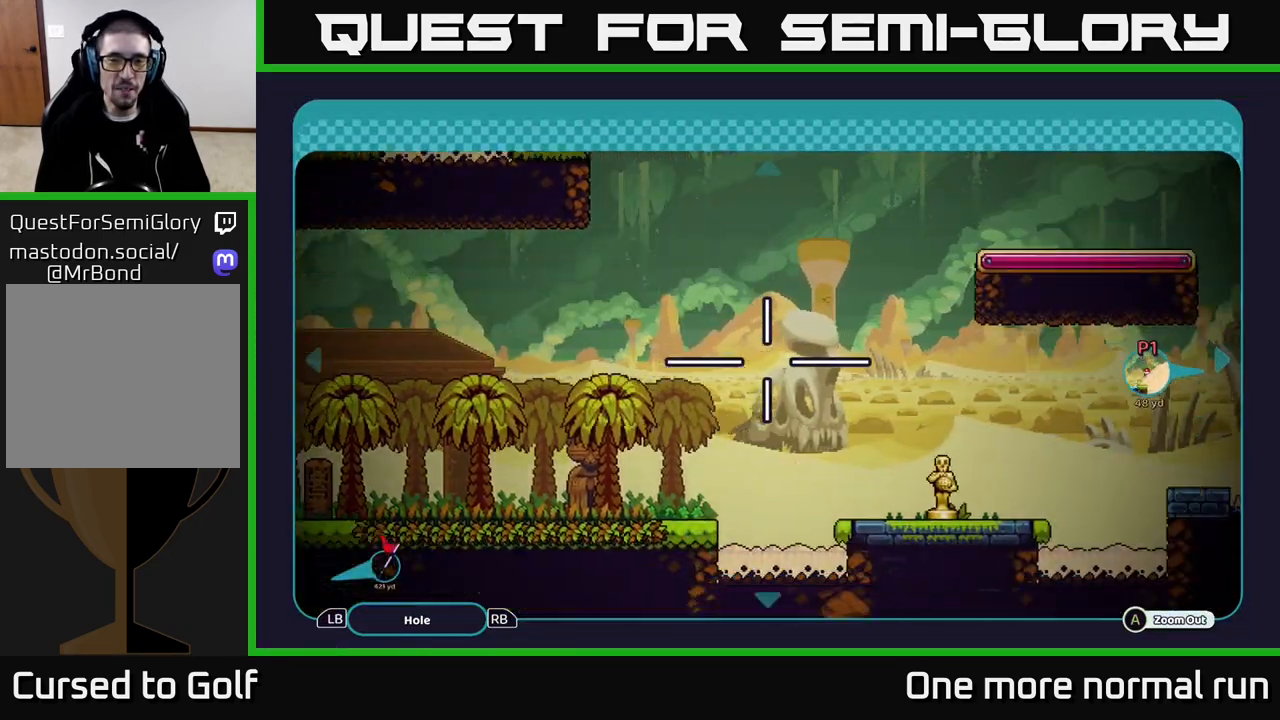
{"buttons": ["B"], "left_stick": "center", "right_stick": "center", "events": [[133, "left_stick", "right"], [450, "left_stick", "center"], [483, "B", "down"]]}